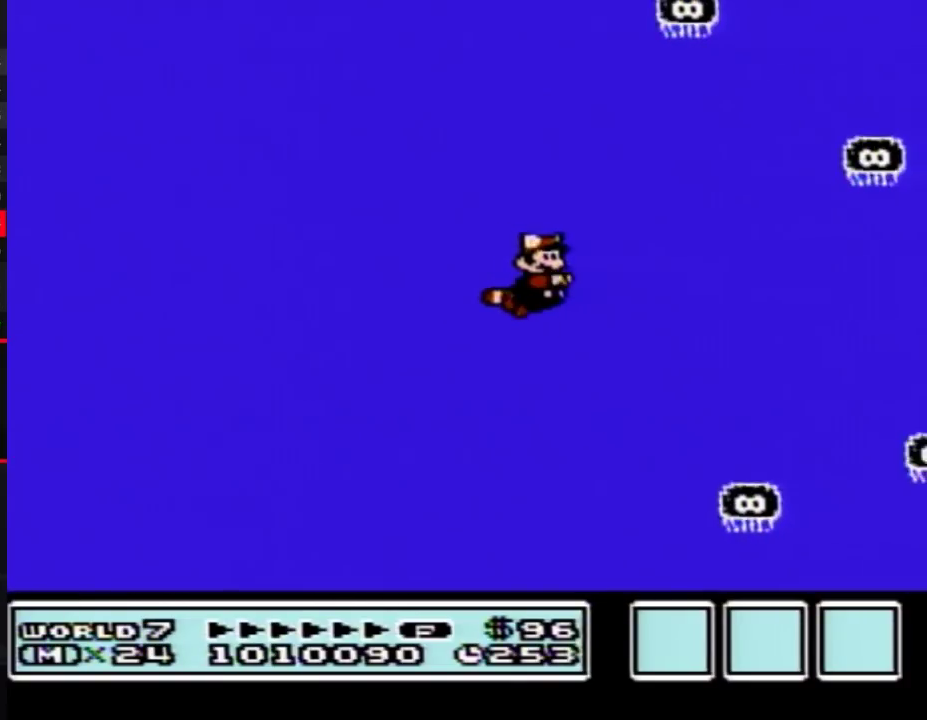
Gameplay with a controller (Nintendo layout); each line is a JSON object with the inputs held at the frame after it. "events" lists button and stick changes between this image and that frame as [ms after this image, input, new state], when the widget could be followed in between. Not read: L3 R3.
{"buttons": ["B", "DPAD_LEFT"], "events": [[217, "DPAD_LEFT", "down"]]}
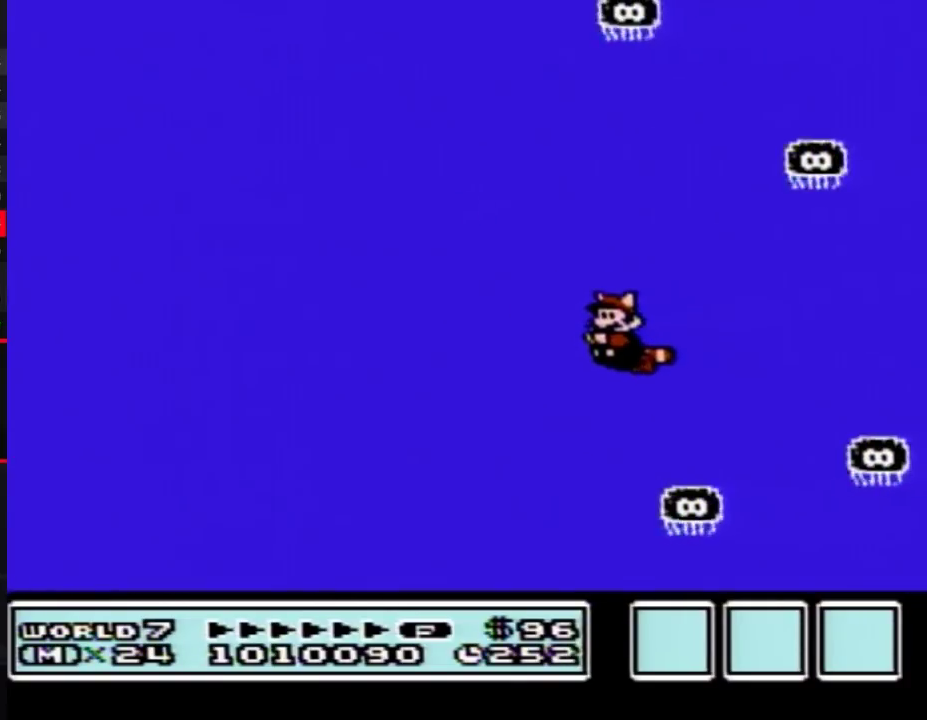
{"buttons": ["B", "DPAD_RIGHT"], "events": [[83, "A", "down"], [183, "A", "up"], [300, "DPAD_LEFT", "up"], [450, "DPAD_RIGHT", "down"]]}
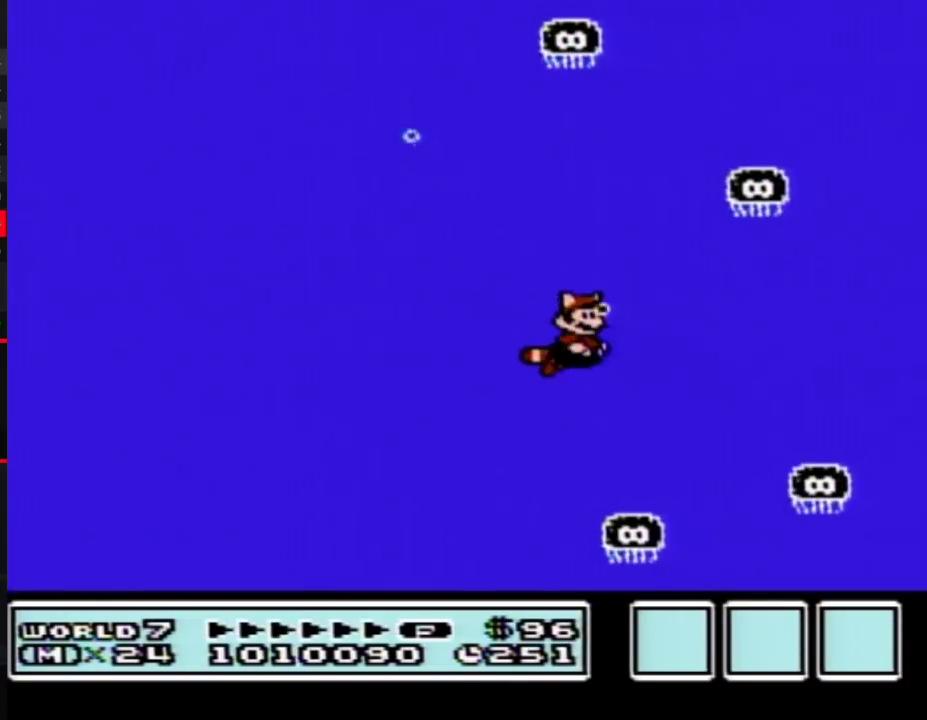
{"buttons": ["B", "DPAD_RIGHT"], "events": [[183, "A", "down"], [267, "A", "up"], [267, "DPAD_RIGHT", "up"], [367, "DPAD_RIGHT", "down"]]}
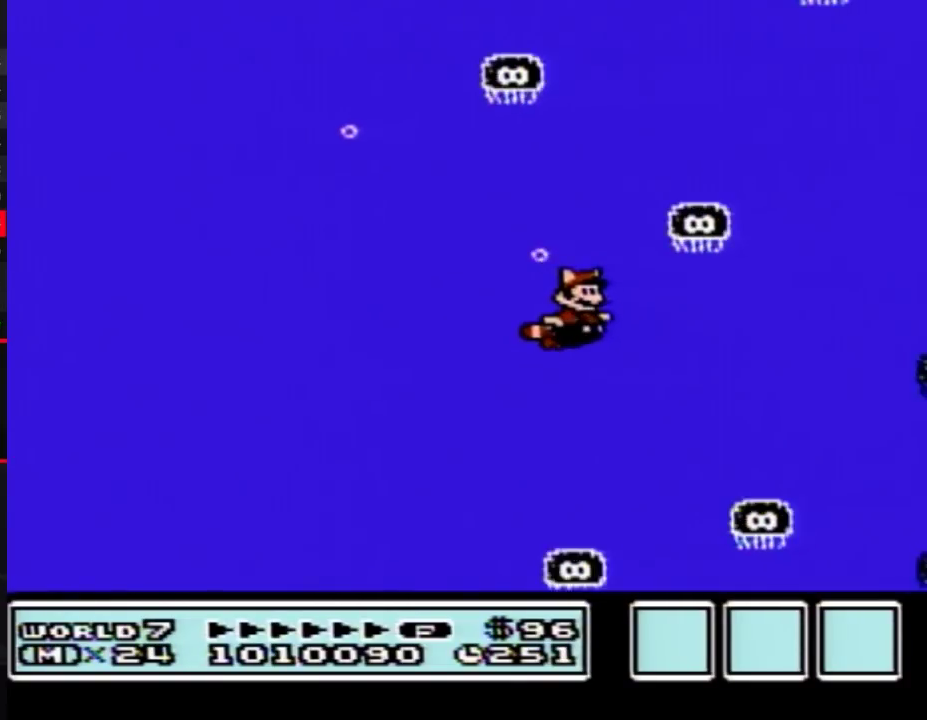
{"buttons": ["B", "DPAD_RIGHT"], "events": [[83, "DPAD_RIGHT", "up"], [200, "DPAD_LEFT", "down"], [367, "DPAD_LEFT", "up"], [400, "DPAD_RIGHT", "down"]]}
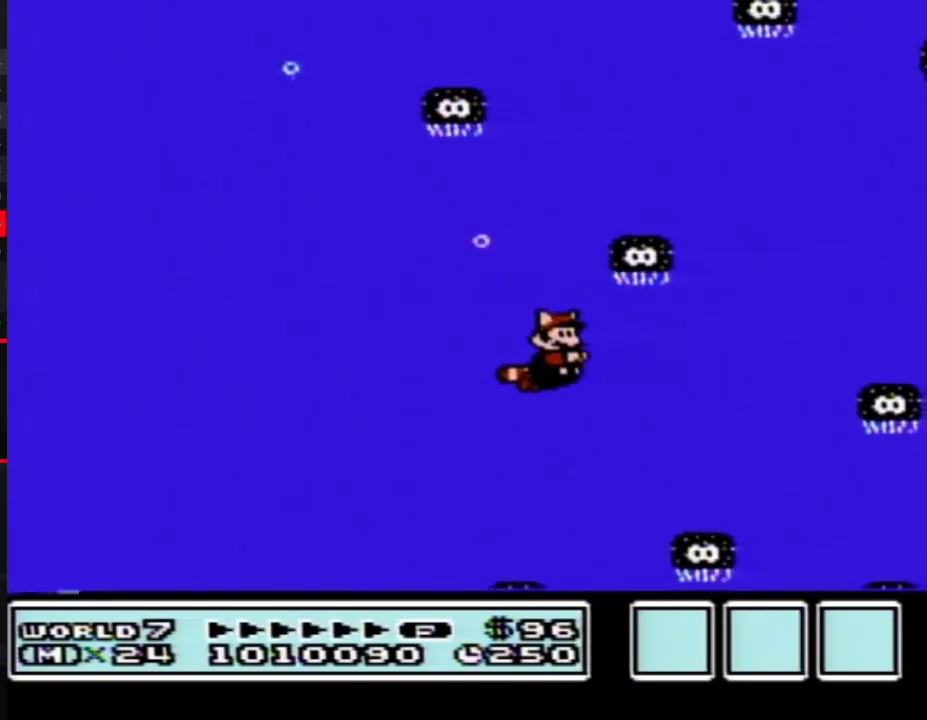
{"buttons": ["B", "DPAD_RIGHT"], "events": [[367, "A", "down"], [450, "A", "up"]]}
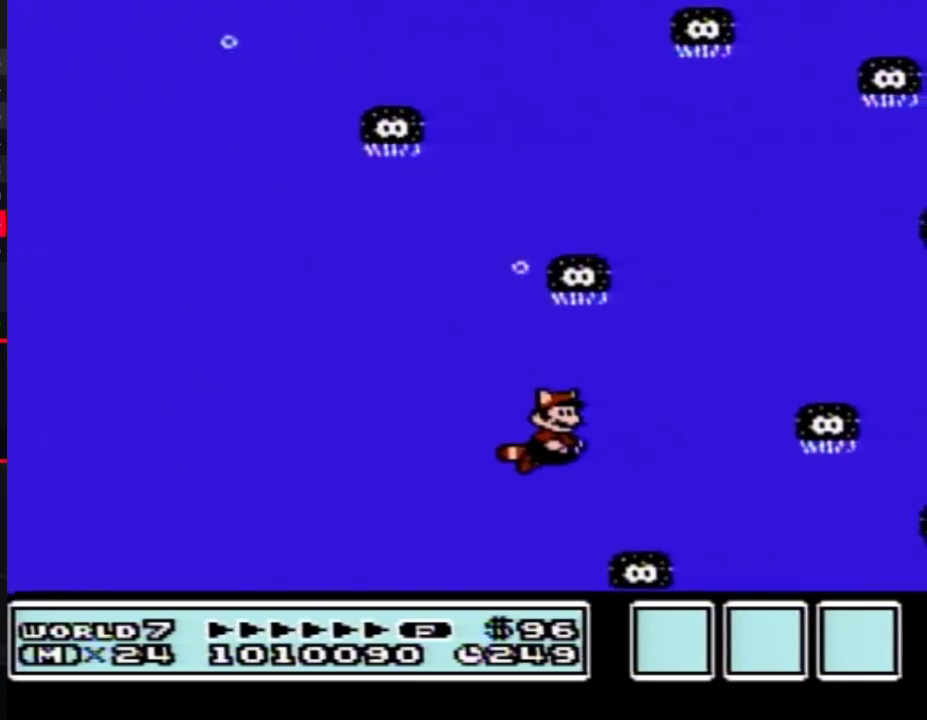
{"buttons": ["B"], "events": [[83, "DPAD_RIGHT", "up"], [183, "DPAD_RIGHT", "down"], [233, "A", "down"], [300, "A", "up"], [400, "A", "down"], [400, "DPAD_RIGHT", "up"], [450, "A", "up"]]}
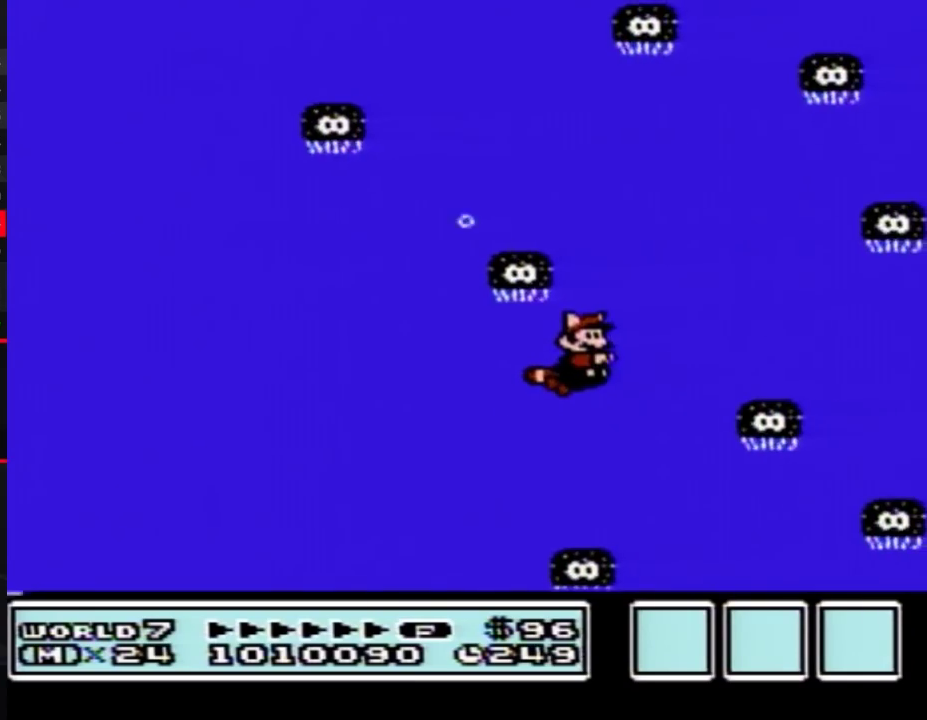
{"buttons": ["B"], "events": []}
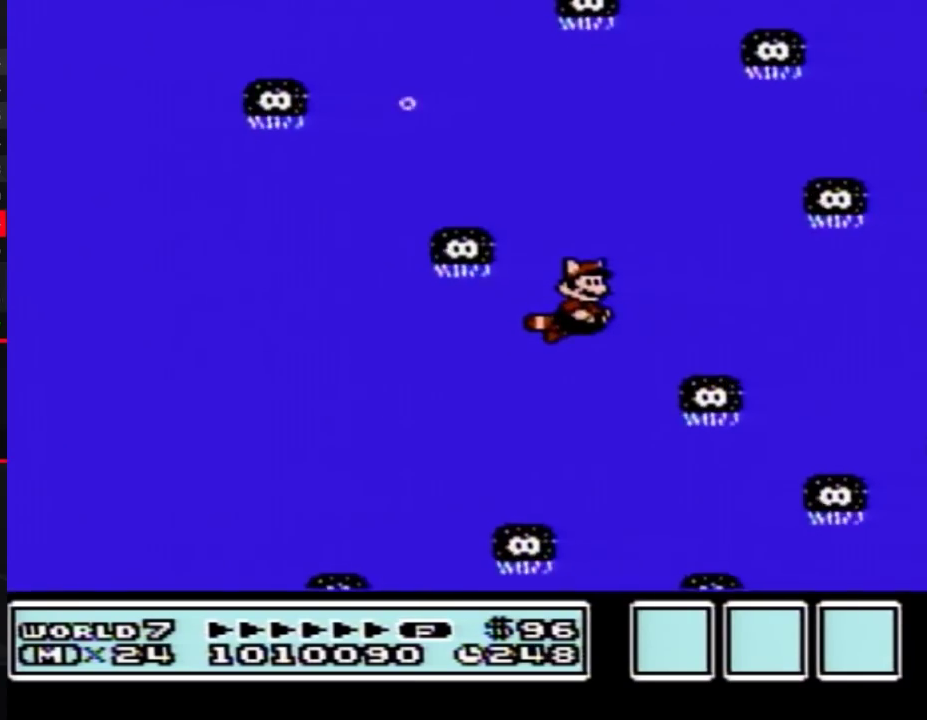
{"buttons": ["B"], "events": [[117, "A", "down"], [117, "DPAD_RIGHT", "down"], [183, "A", "up"], [183, "DPAD_RIGHT", "up"]]}
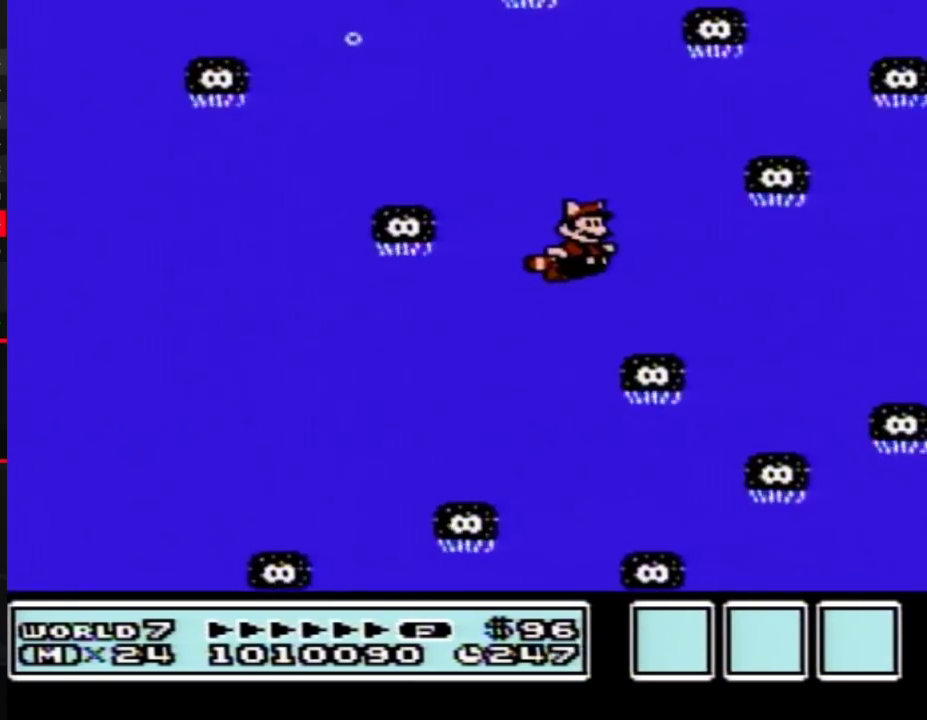
{"buttons": ["B", "DPAD_RIGHT"], "events": [[83, "DPAD_RIGHT", "down"], [150, "DPAD_RIGHT", "up"], [233, "DPAD_RIGHT", "down"], [400, "A", "down"], [450, "A", "up"]]}
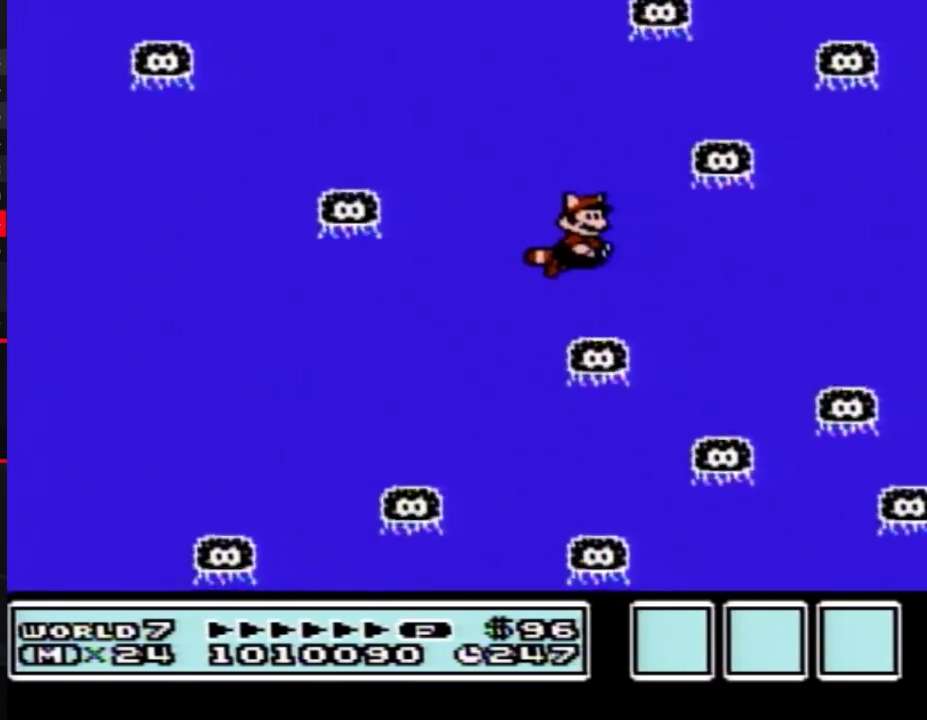
{"buttons": ["B"], "events": [[17, "DPAD_RIGHT", "up"], [217, "DPAD_RIGHT", "down"], [433, "DPAD_RIGHT", "up"]]}
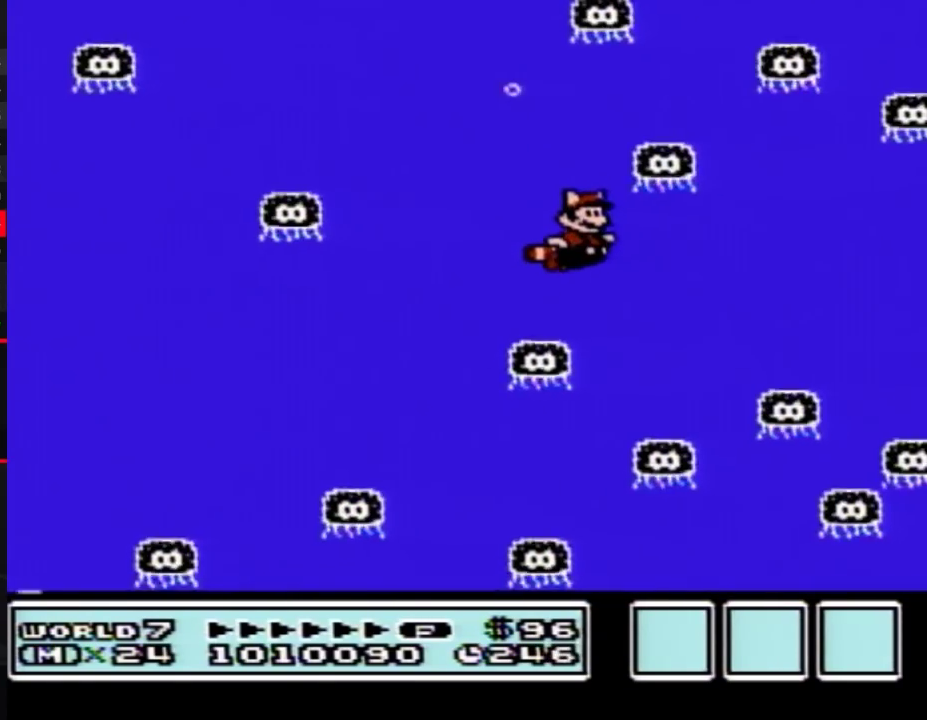
{"buttons": ["B", "DPAD_RIGHT"], "events": [[50, "DPAD_RIGHT", "down"]]}
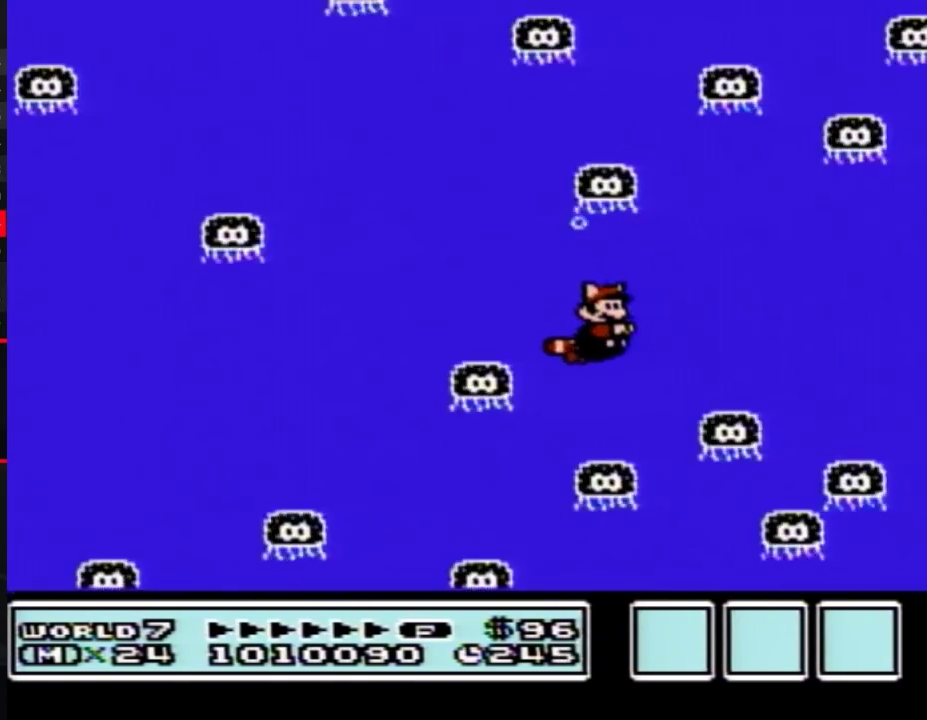
{"buttons": ["A", "B"], "events": [[83, "A", "down"], [83, "DPAD_RIGHT", "up"], [150, "A", "up"], [433, "DPAD_RIGHT", "down"], [450, "A", "down"], [483, "DPAD_RIGHT", "up"]]}
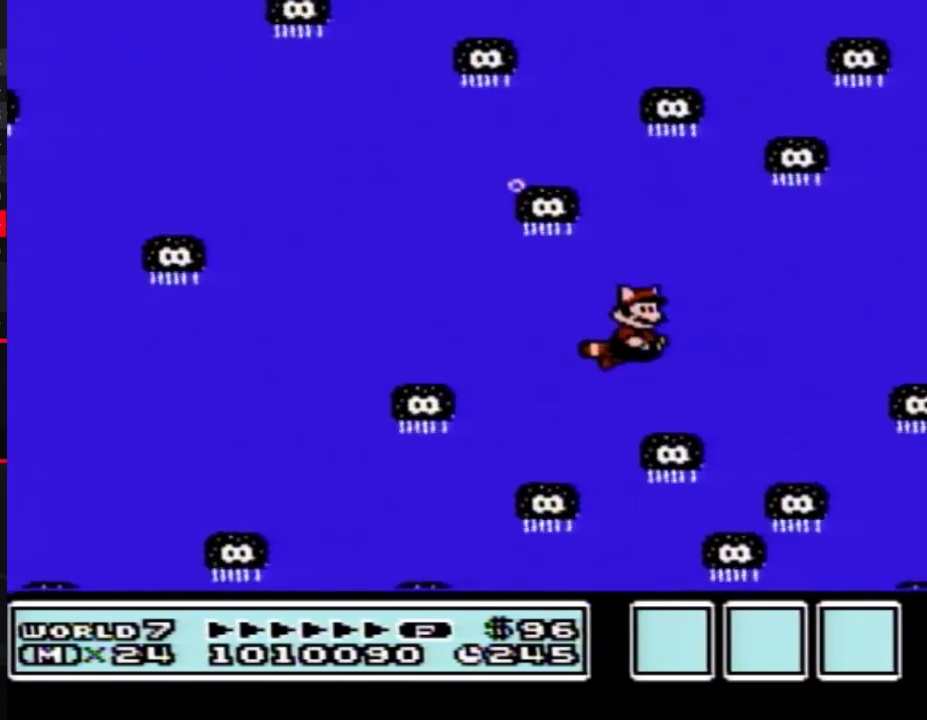
{"buttons": ["B"], "events": [[17, "A", "up"]]}
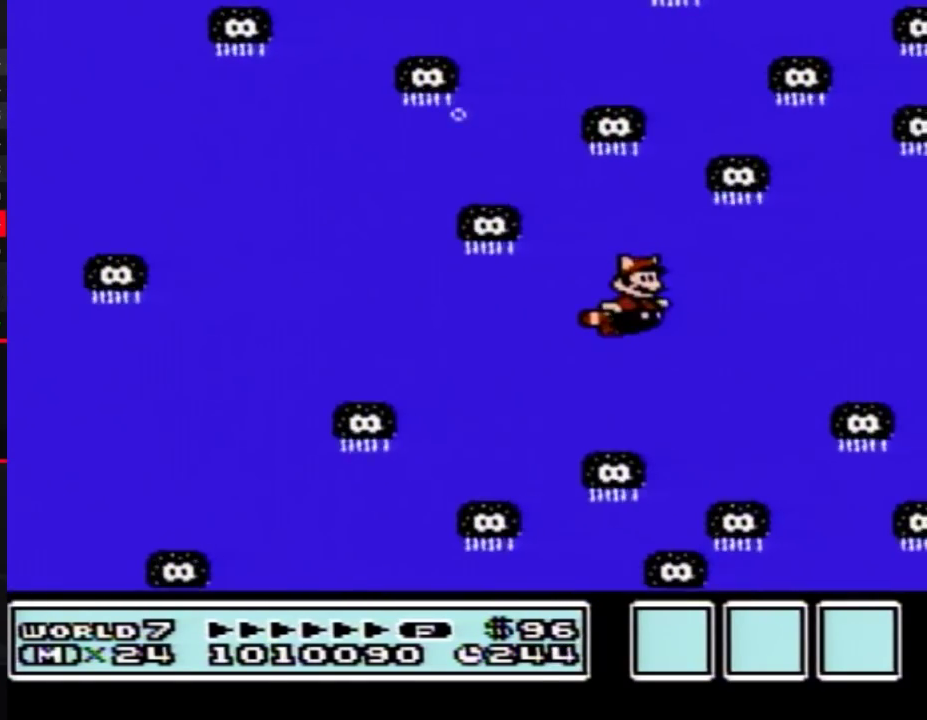
{"buttons": ["B"], "events": [[150, "DPAD_RIGHT", "down"], [300, "A", "down"], [333, "DPAD_RIGHT", "up"], [400, "A", "up"]]}
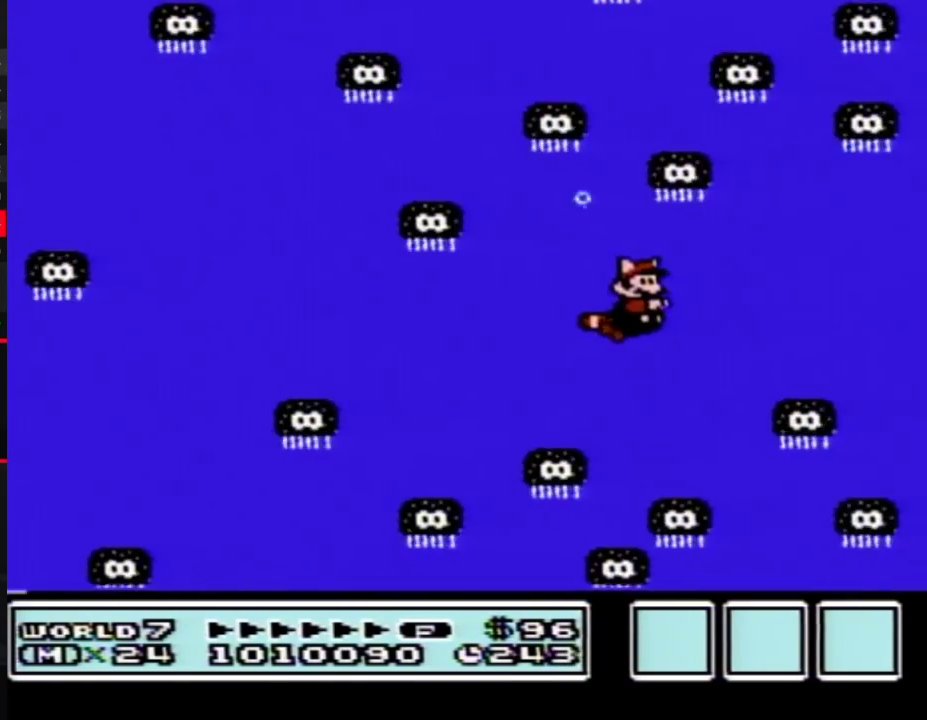
{"buttons": ["B"], "events": [[300, "DPAD_RIGHT", "down"], [433, "A", "down"], [450, "DPAD_RIGHT", "up"], [483, "A", "up"]]}
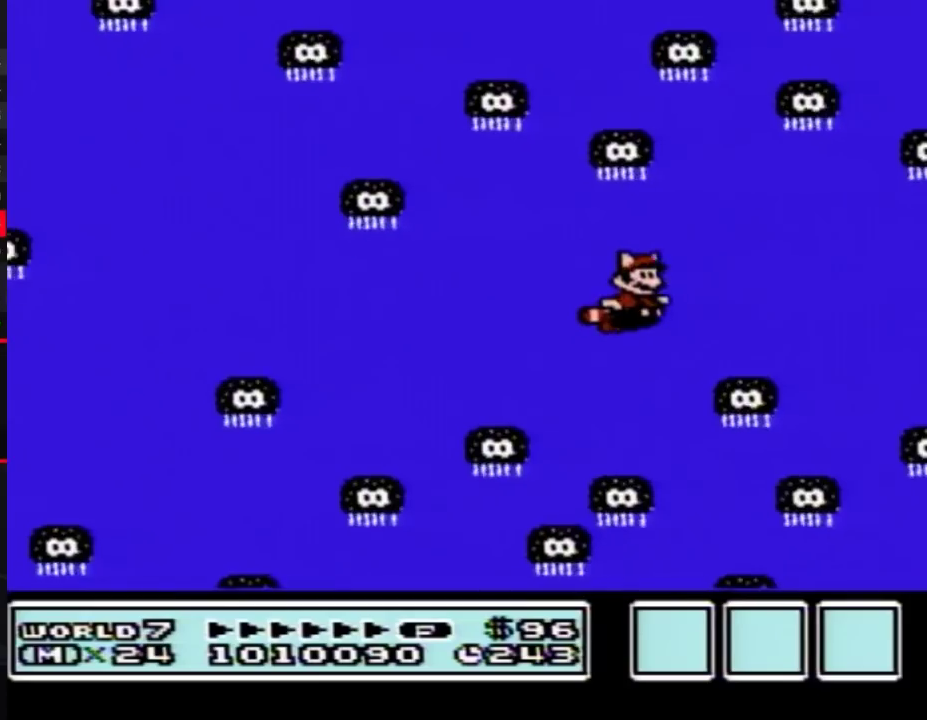
{"buttons": ["B"], "events": [[300, "DPAD_RIGHT", "down"], [433, "A", "down"], [450, "DPAD_RIGHT", "up"], [483, "A", "up"]]}
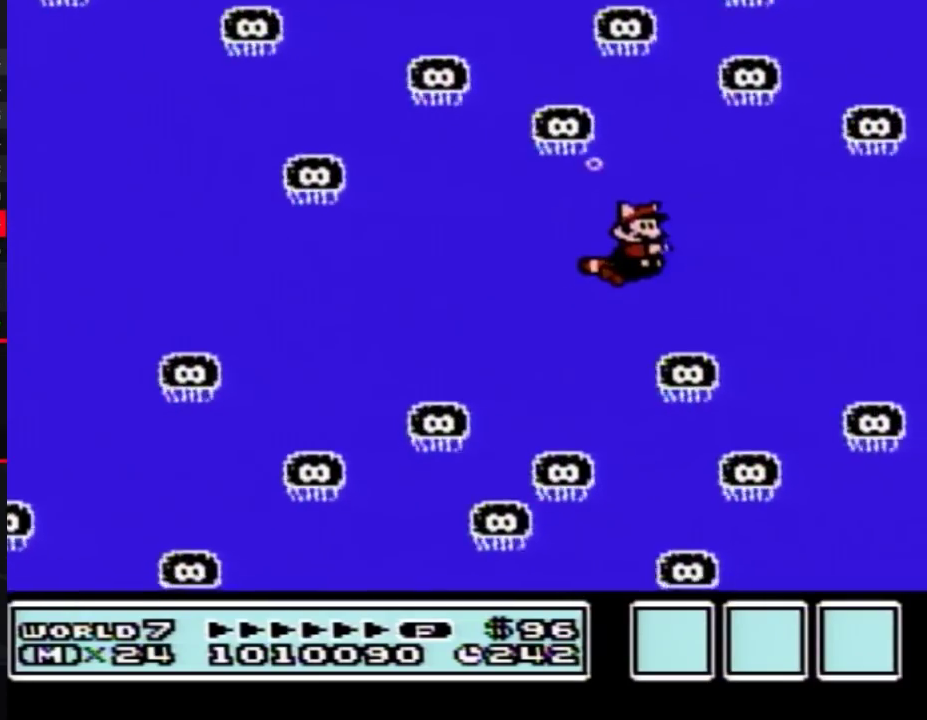
{"buttons": ["B"], "events": []}
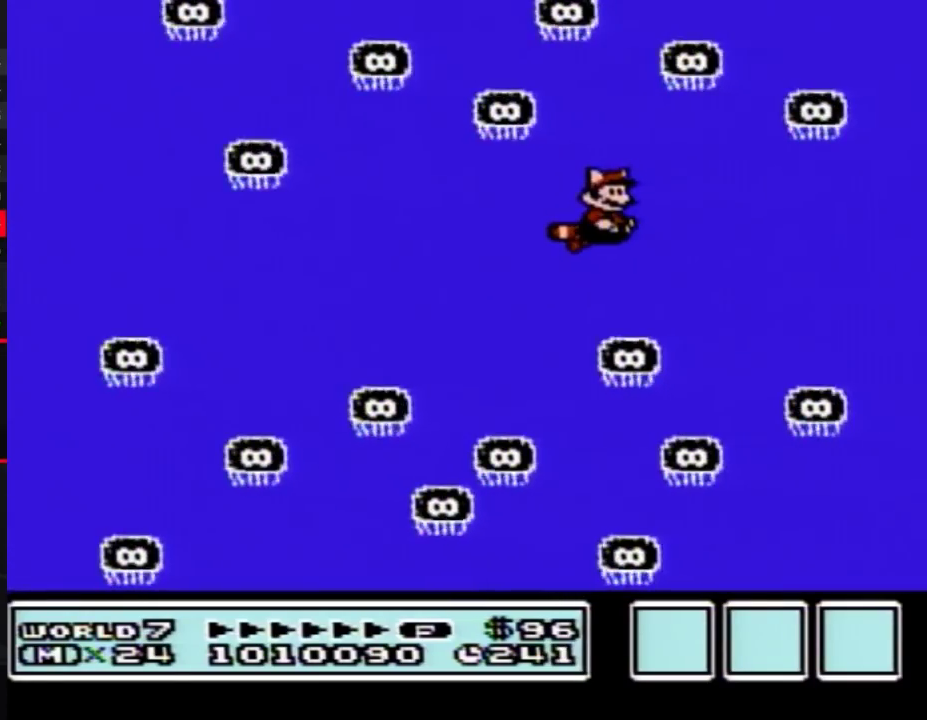
{"buttons": ["B"], "events": [[300, "DPAD_RIGHT", "down"], [433, "DPAD_RIGHT", "up"]]}
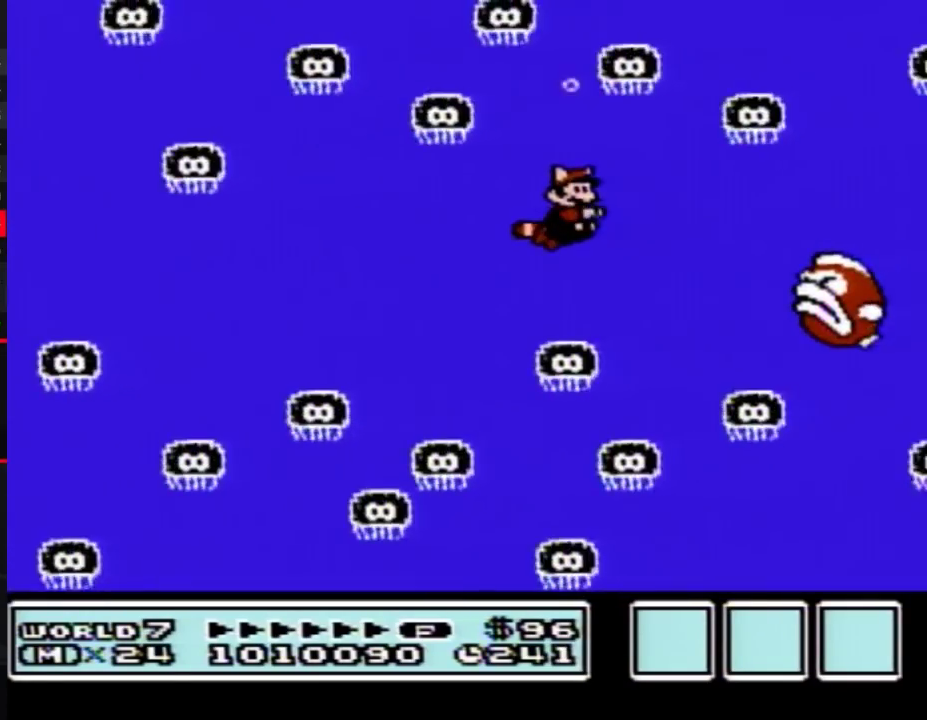
{"buttons": ["B", "DPAD_RIGHT"], "events": [[183, "DPAD_RIGHT", "down"]]}
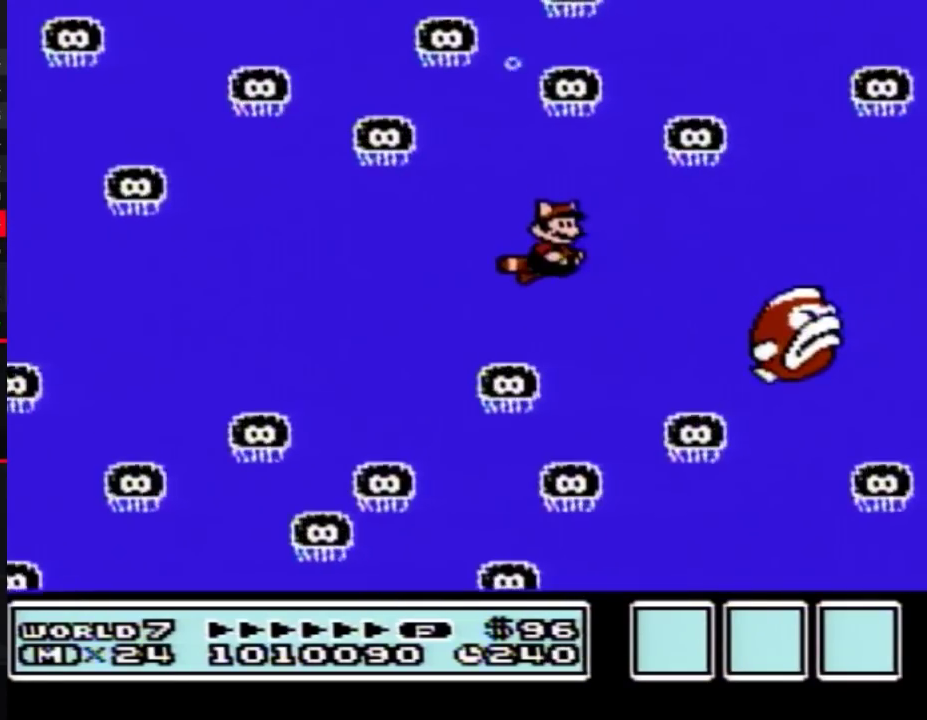
{"buttons": ["B"], "events": [[300, "A", "down"], [300, "DPAD_RIGHT", "up"], [367, "A", "up"]]}
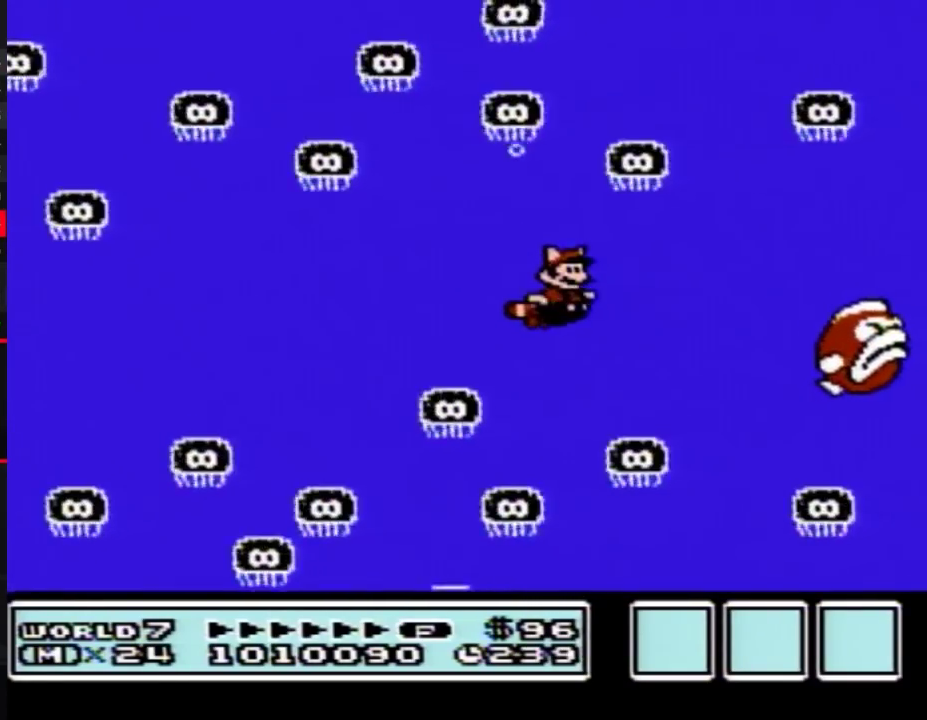
{"buttons": ["A", "B", "DPAD_RIGHT"], "events": [[117, "DPAD_RIGHT", "down"], [483, "A", "down"]]}
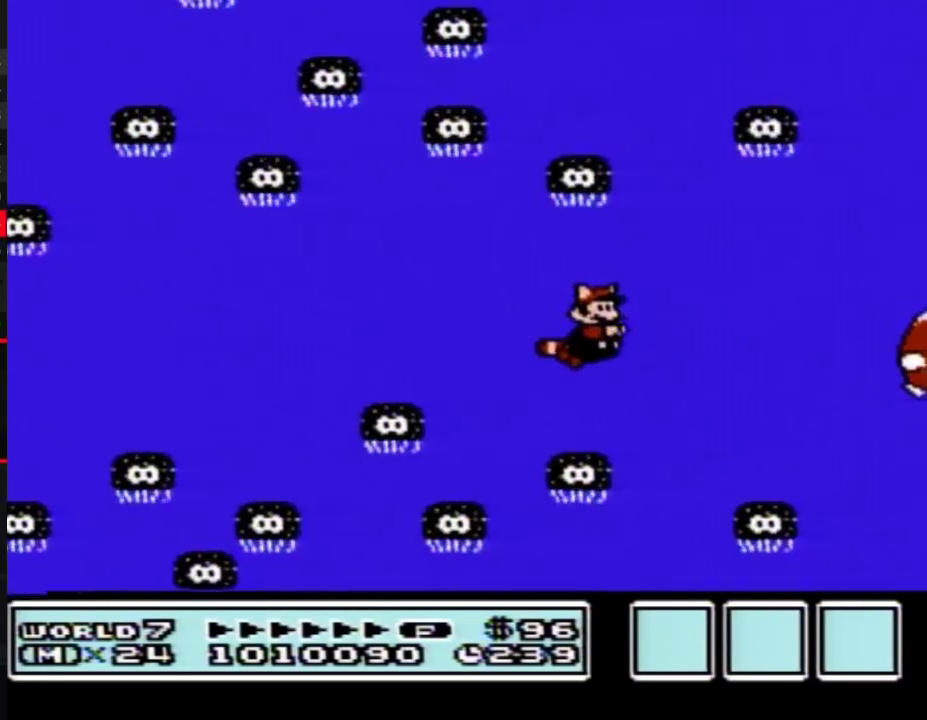
{"buttons": ["B"], "events": [[50, "A", "up"], [83, "DPAD_RIGHT", "up"], [300, "DPAD_RIGHT", "down"], [400, "A", "down"], [483, "A", "up"], [483, "DPAD_RIGHT", "up"]]}
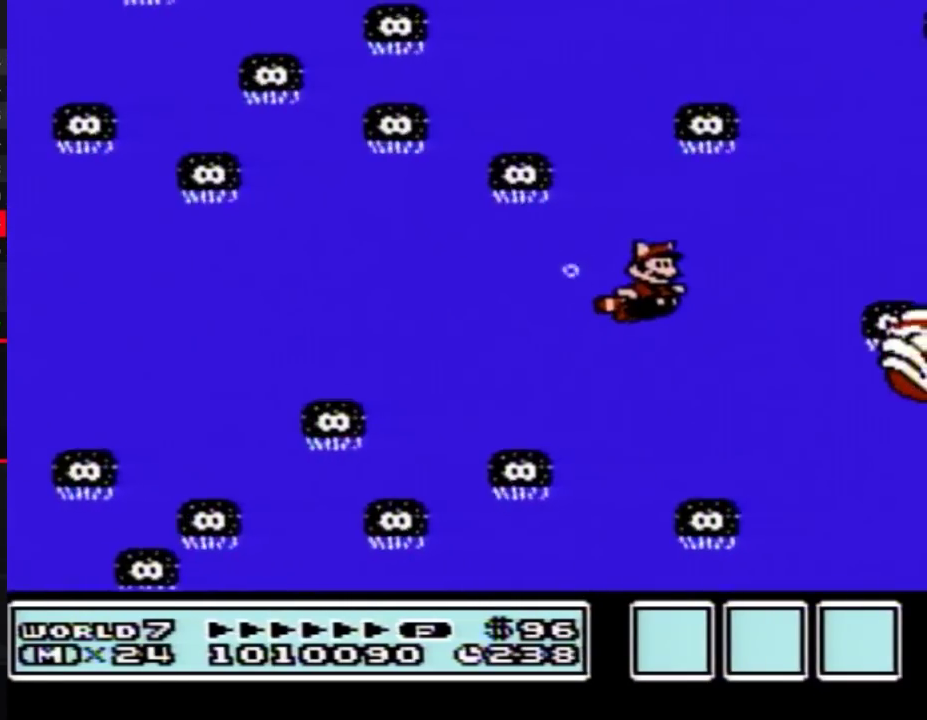
{"buttons": ["A", "B"], "events": [[250, "DPAD_RIGHT", "down"], [433, "A", "down"], [450, "DPAD_RIGHT", "up"]]}
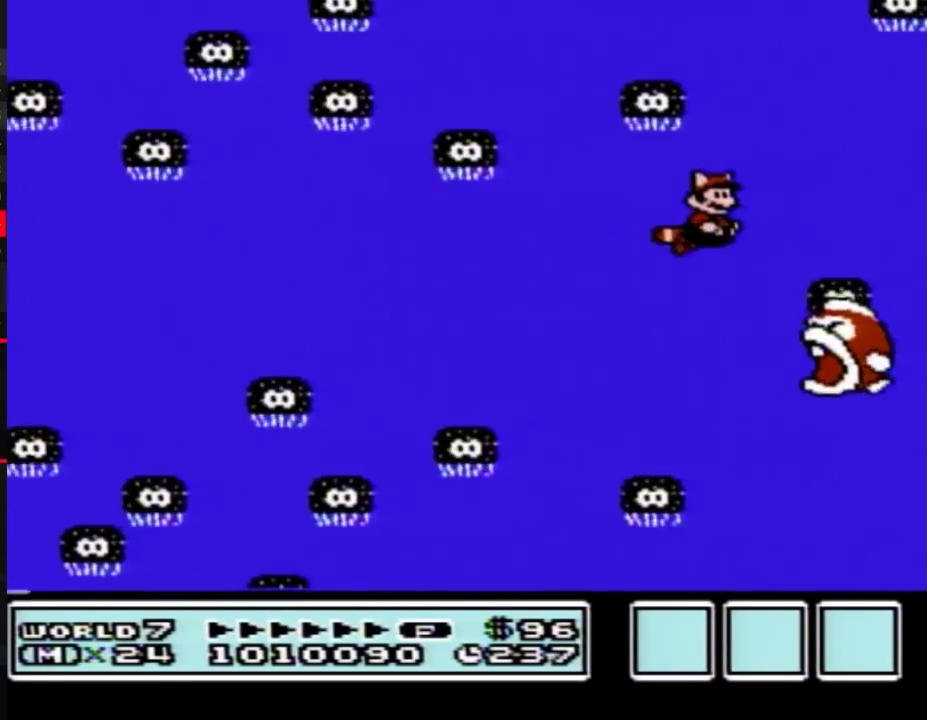
{"buttons": ["B", "DPAD_RIGHT"], "events": [[17, "A", "up"], [500, "DPAD_RIGHT", "down"]]}
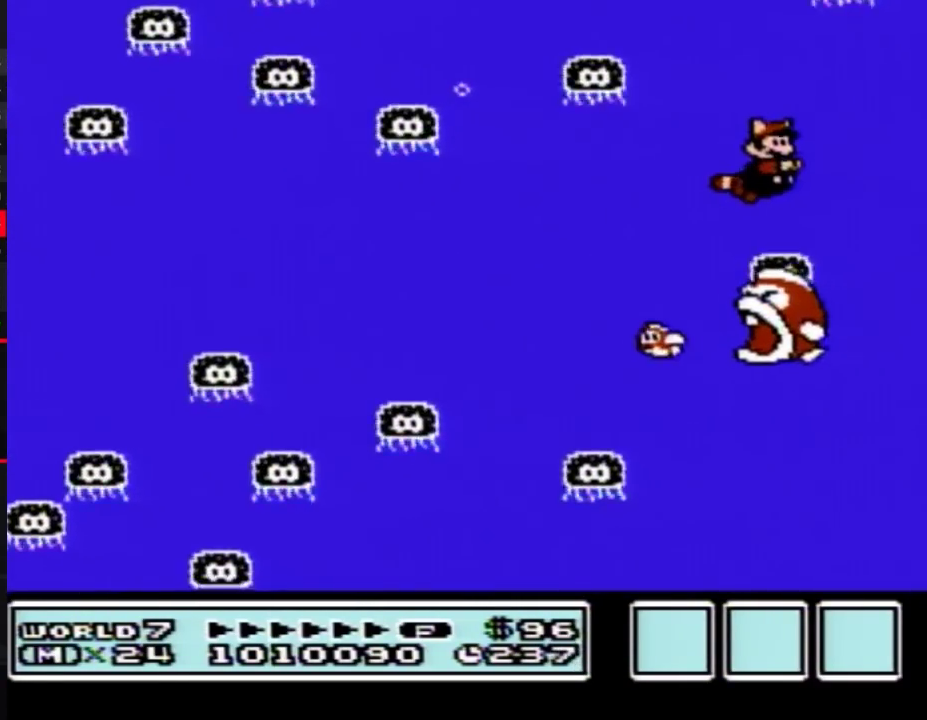
{"buttons": ["B"], "events": [[150, "A", "down"], [200, "A", "up"], [200, "DPAD_RIGHT", "up"]]}
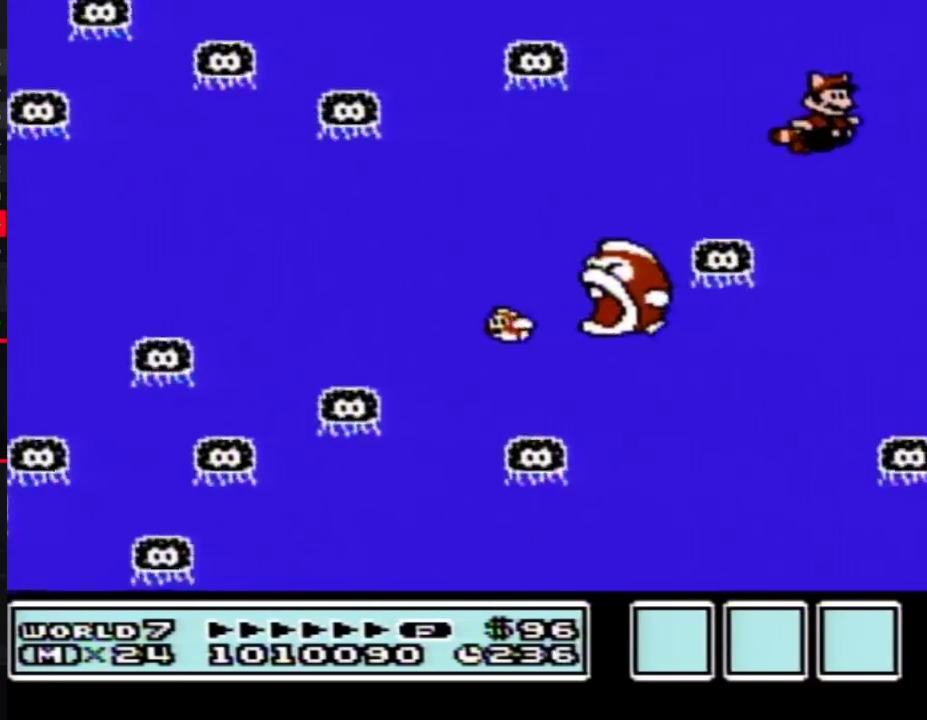
{"buttons": ["B"], "events": [[433, "A", "down"], [500, "A", "up"]]}
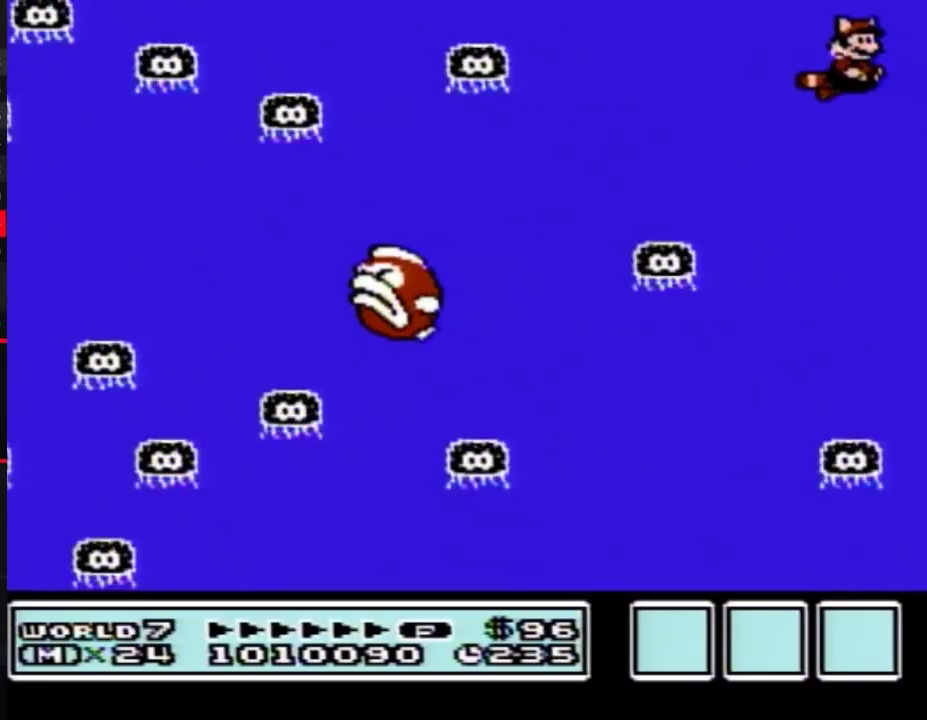
{"buttons": ["A", "B", "DPAD_LEFT"], "events": [[83, "A", "down"], [150, "A", "up"], [217, "A", "down"], [267, "A", "up"], [333, "DPAD_LEFT", "down"], [367, "A", "down"], [433, "A", "up"], [483, "A", "down"]]}